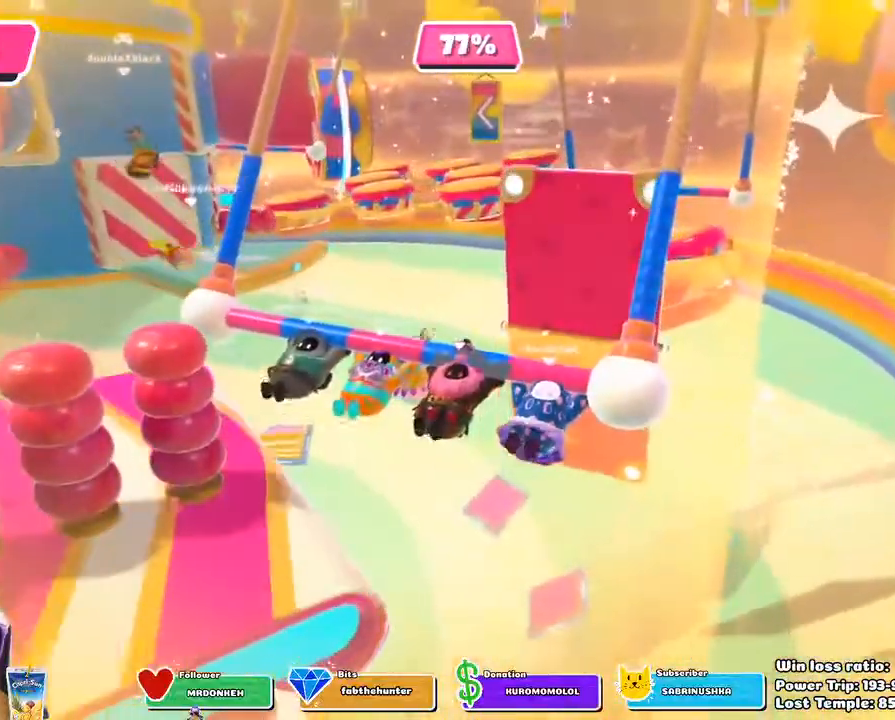
Gameplay with a controller (PlayStation layout); each line is a JSON object with the inputs held at the frame after it. "events" lists button and stick changes between this image and that frame as [ms after this image, input, new state], when the widget could be followed in between.
{"buttons": ["R2"], "left_stick": "center", "right_stick": "center", "events": []}
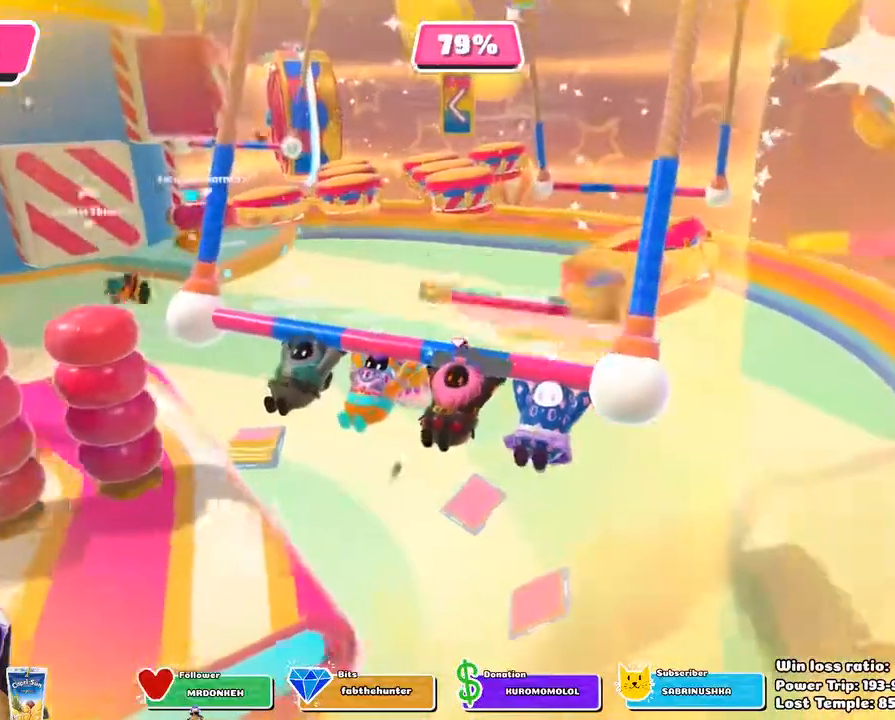
{"buttons": ["R2"], "left_stick": "center", "right_stick": "up-right", "events": [[400, "right_stick", "up-right"]]}
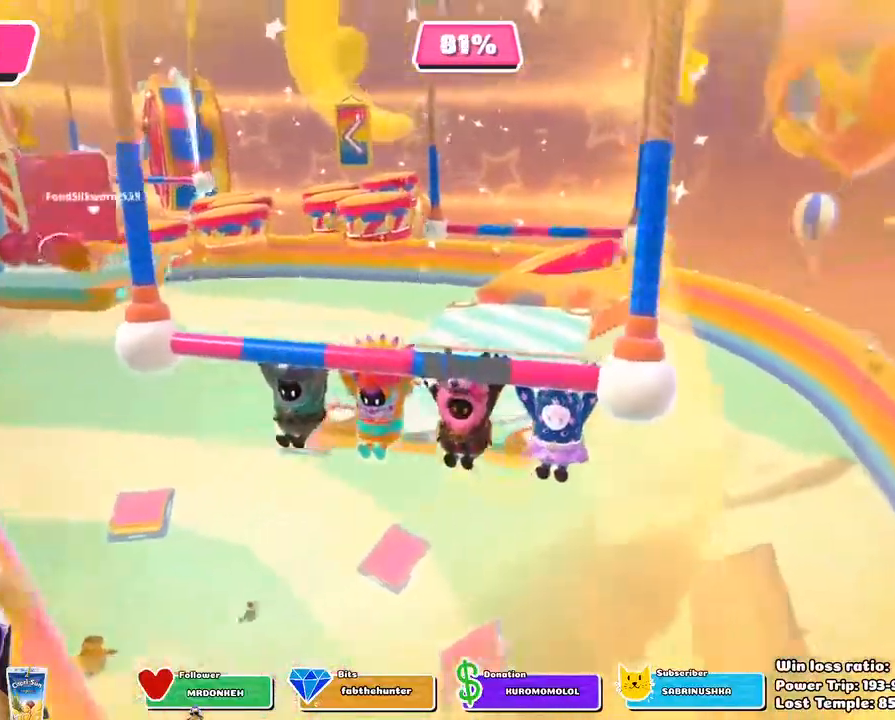
{"buttons": [], "left_stick": "up", "right_stick": "center", "events": [[50, "right_stick", "center"], [333, "left_stick", "up"], [483, "R2", "up"]]}
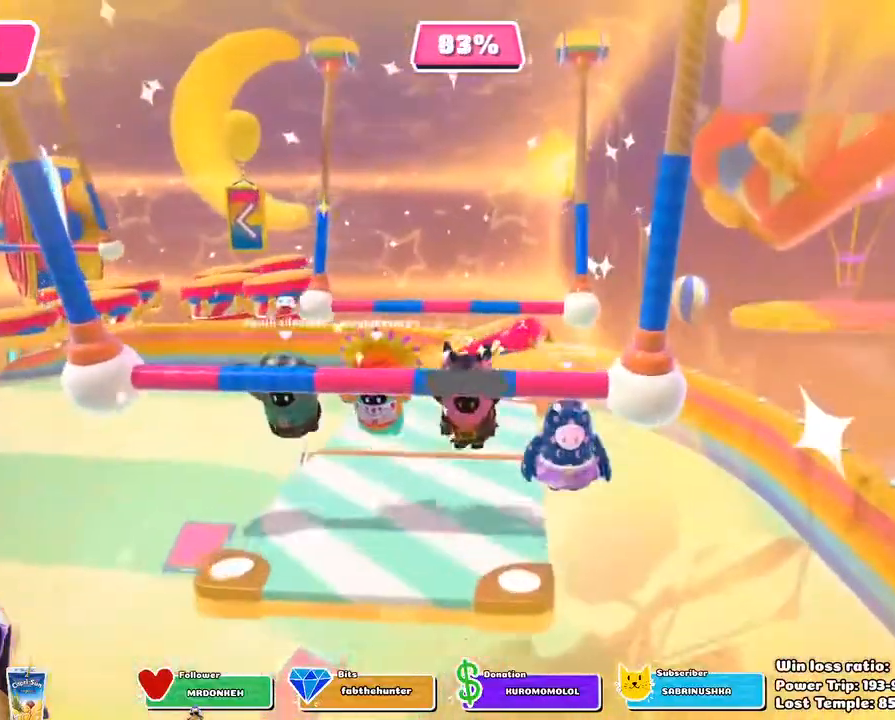
{"buttons": [], "left_stick": "up", "right_stick": "center", "events": []}
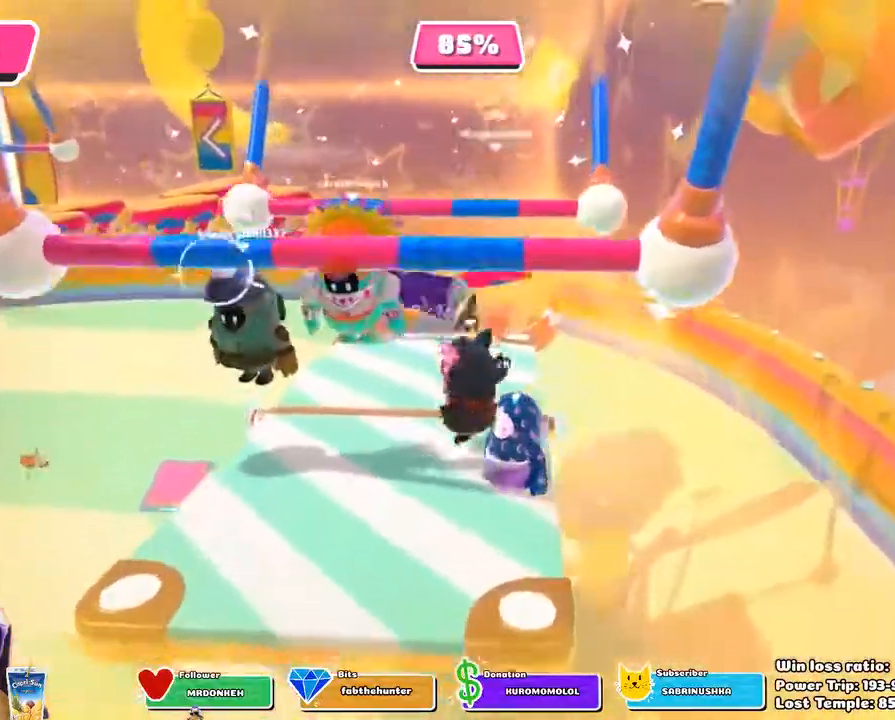
{"buttons": [], "left_stick": "center", "right_stick": "center", "events": [[100, "right_stick", "down-left"], [450, "left_stick", "center"], [450, "right_stick", "center"]]}
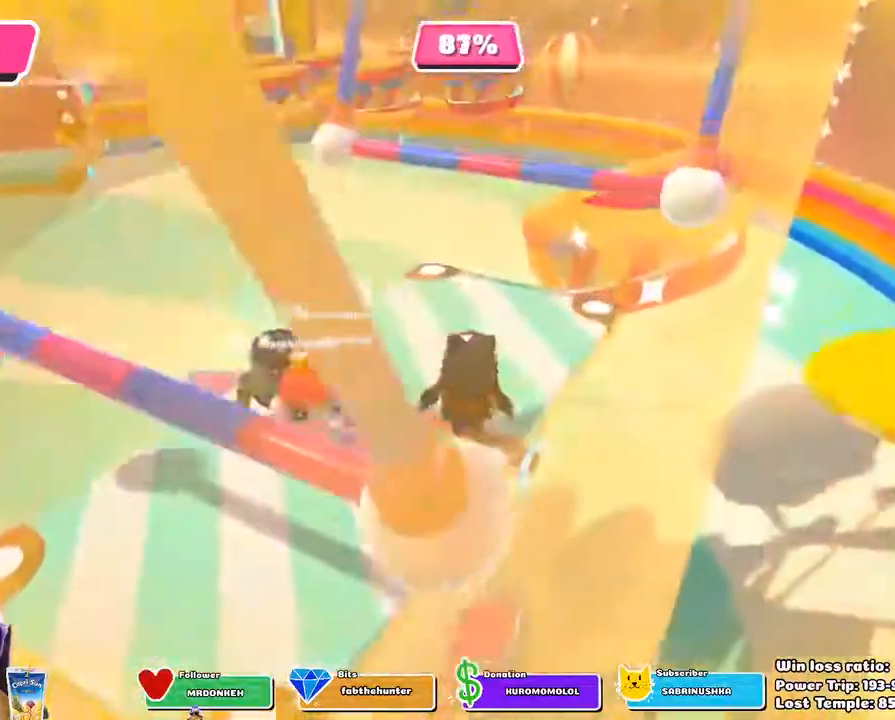
{"buttons": [], "left_stick": "right", "right_stick": "center", "events": [[67, "left_stick", "up-left"], [167, "CROSS", "down"], [283, "CROSS", "up"], [500, "left_stick", "right"]]}
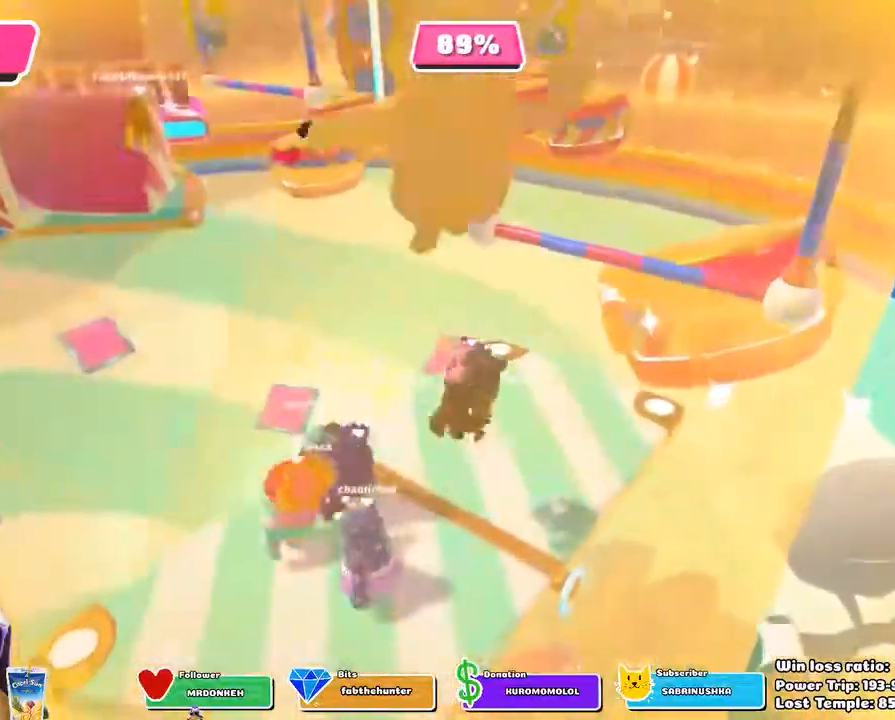
{"buttons": [], "left_stick": "center", "right_stick": "center", "events": [[17, "right_stick", "left"], [167, "left_stick", "down-right"], [233, "right_stick", "up-left"], [317, "left_stick", "center"], [333, "right_stick", "center"]]}
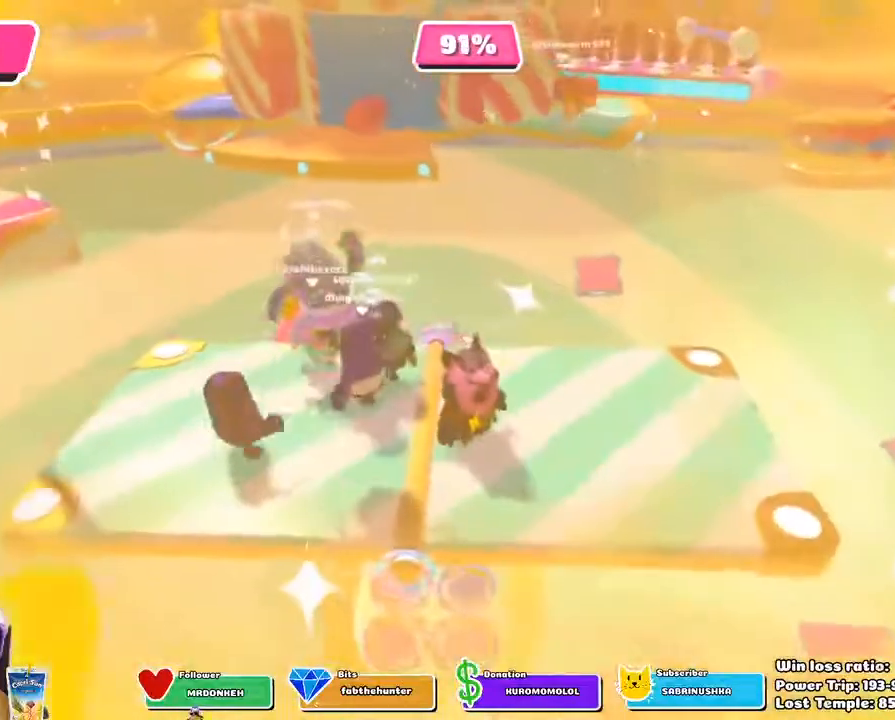
{"buttons": [], "left_stick": "center", "right_stick": "center", "events": []}
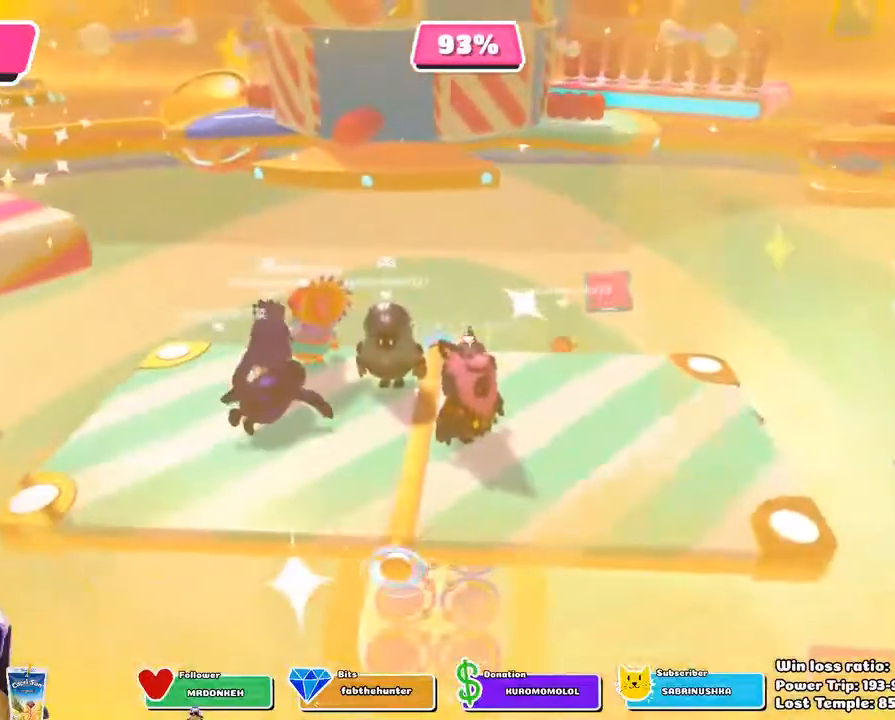
{"buttons": [], "left_stick": "center", "right_stick": "center", "events": []}
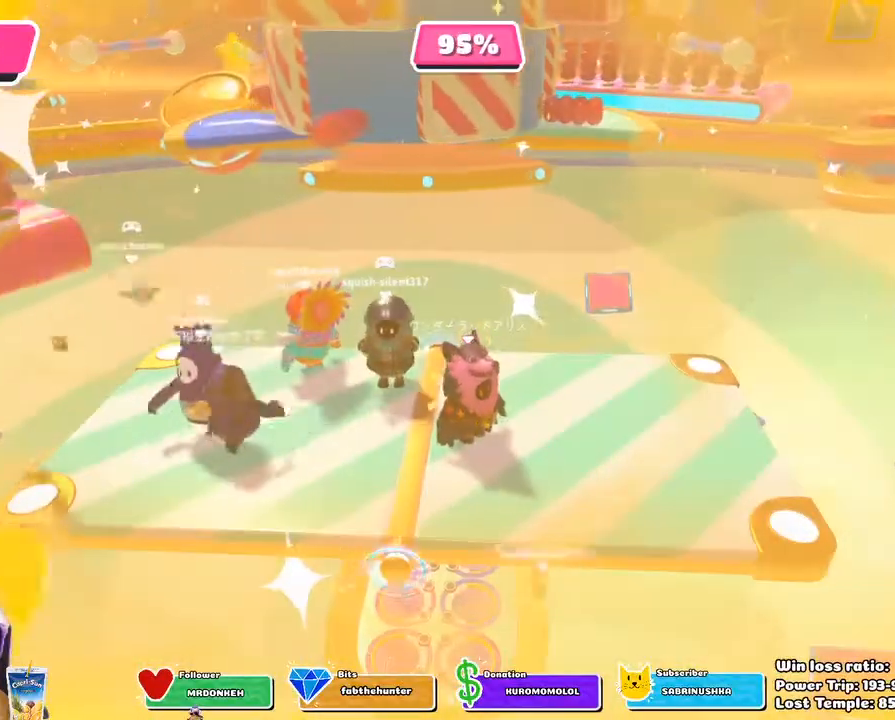
{"buttons": [], "left_stick": "center", "right_stick": "center", "events": [[200, "right_stick", "up"], [300, "left_stick", "down-left"], [383, "right_stick", "center"], [450, "left_stick", "center"]]}
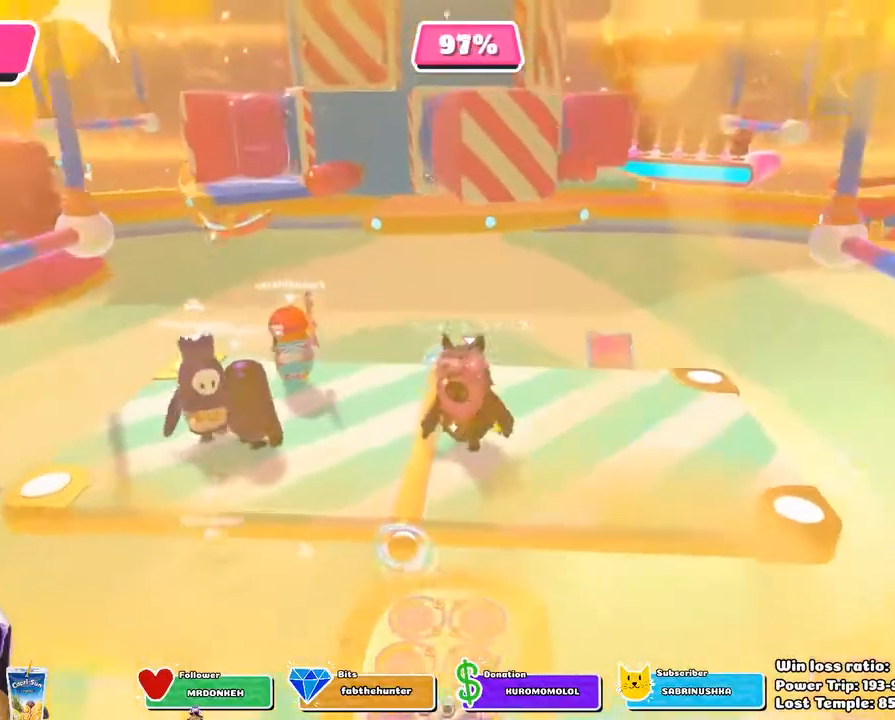
{"buttons": [], "left_stick": "center", "right_stick": "center", "events": []}
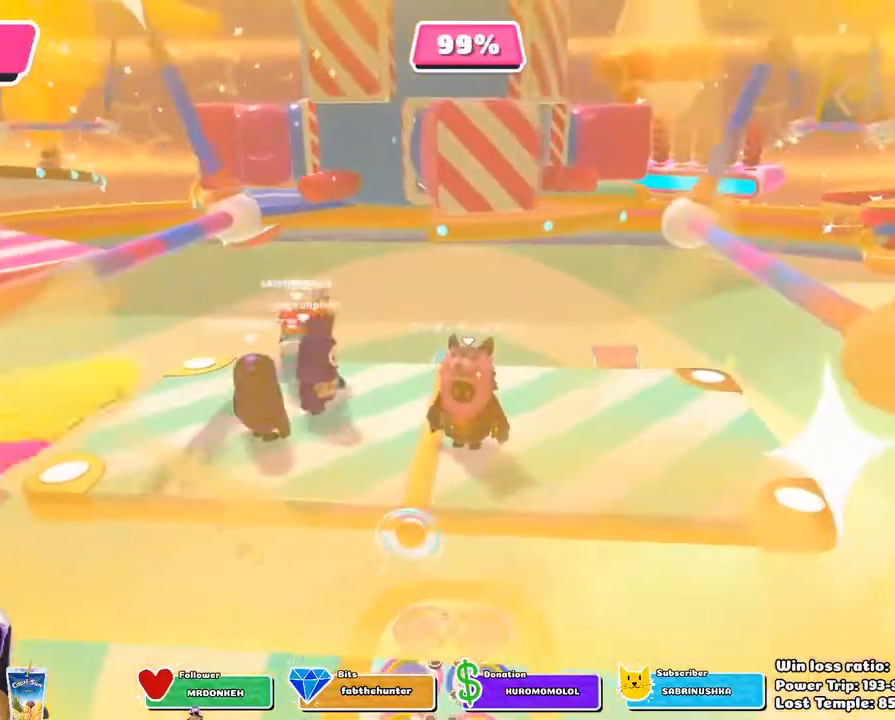
{"buttons": [], "left_stick": "center", "right_stick": "center", "events": []}
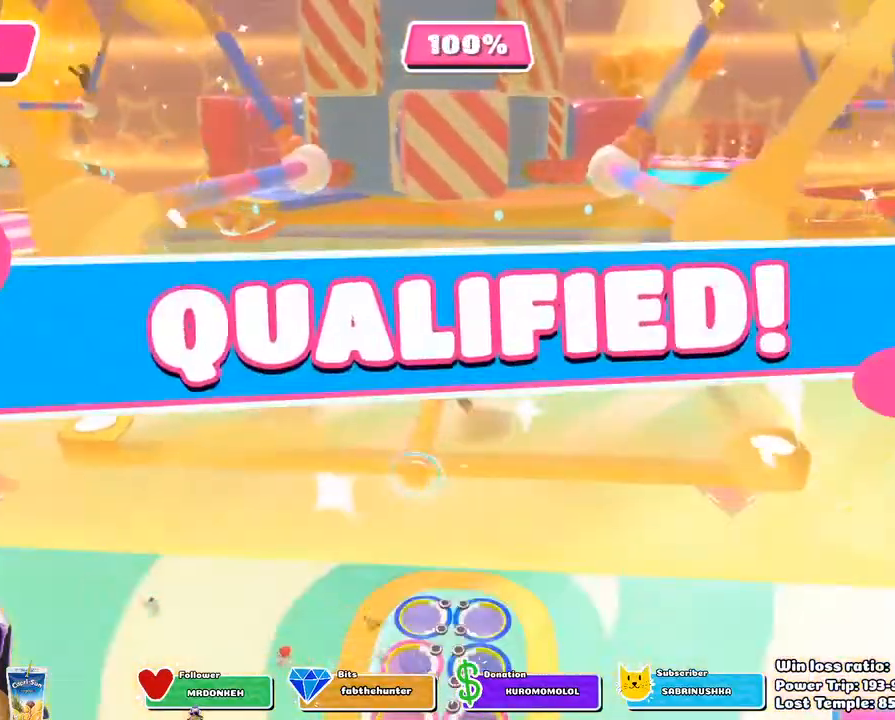
{"buttons": [], "left_stick": "center", "right_stick": "center", "events": [[350, "CROSS", "down"], [417, "CROSS", "up"]]}
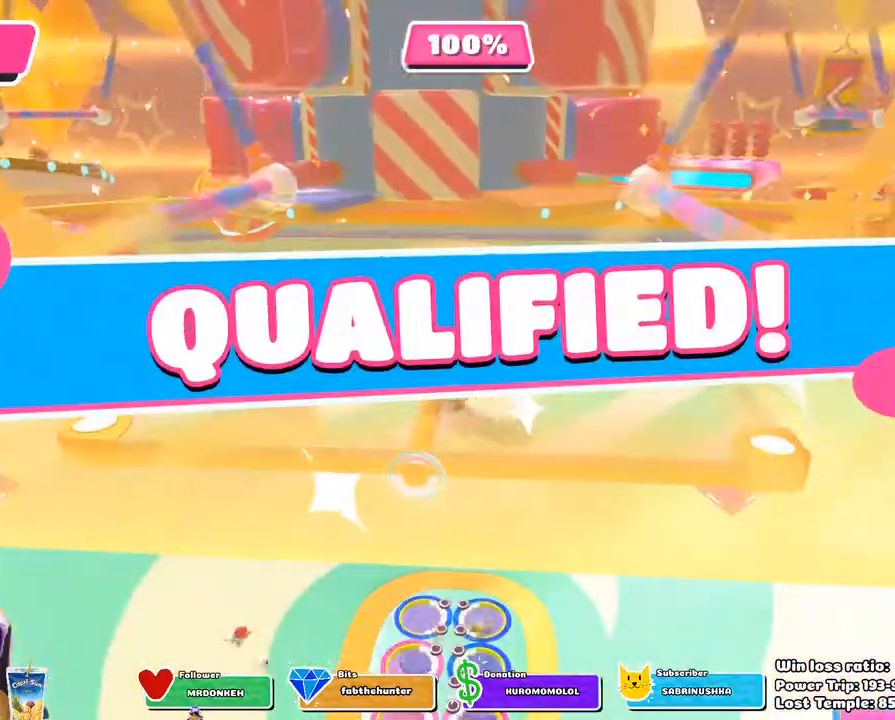
{"buttons": [], "left_stick": "center", "right_stick": "center", "events": [[17, "CROSS", "down"], [83, "CROSS", "up"], [167, "CROSS", "down"], [250, "CROSS", "up"], [400, "CROSS", "down"], [467, "CROSS", "up"]]}
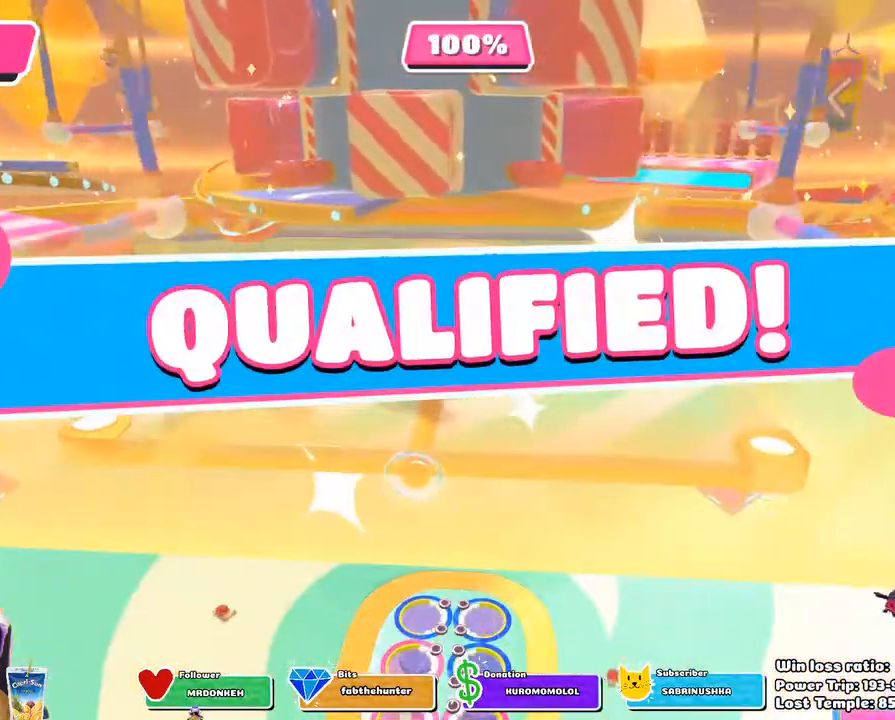
{"buttons": ["CROSS"], "left_stick": "center", "right_stick": "center", "events": [[100, "CROSS", "down"], [183, "CROSS", "up"], [500, "CROSS", "down"]]}
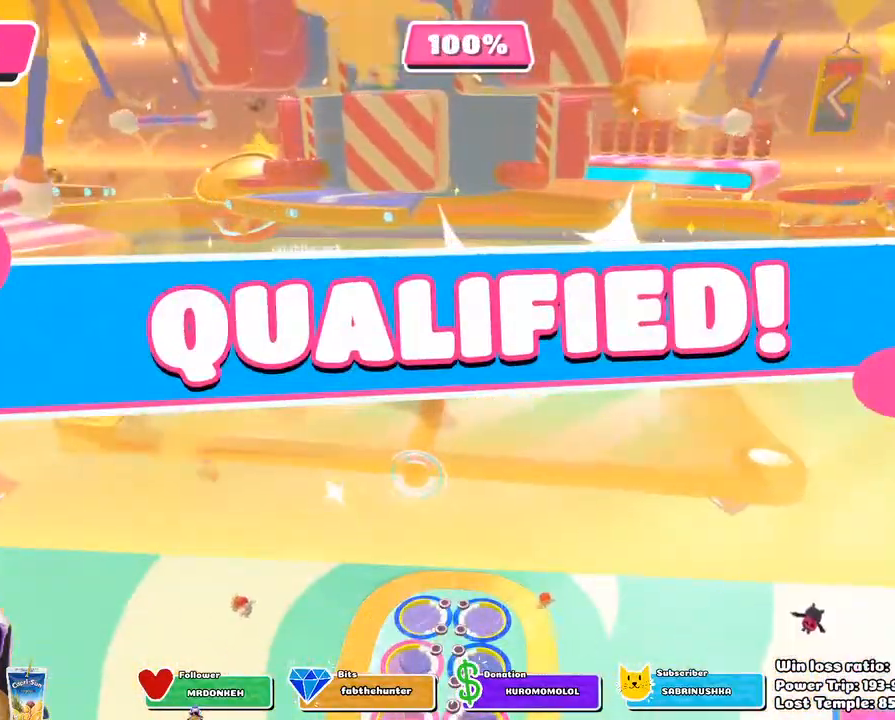
{"buttons": [], "left_stick": "center", "right_stick": "center", "events": [[117, "CROSS", "up"]]}
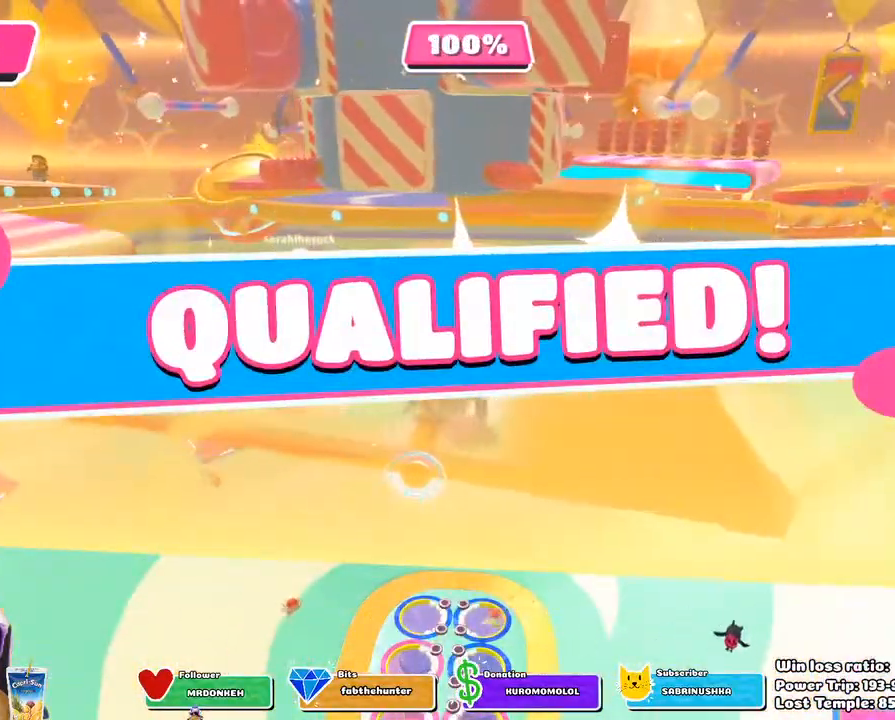
{"buttons": [], "left_stick": "center", "right_stick": "center", "events": []}
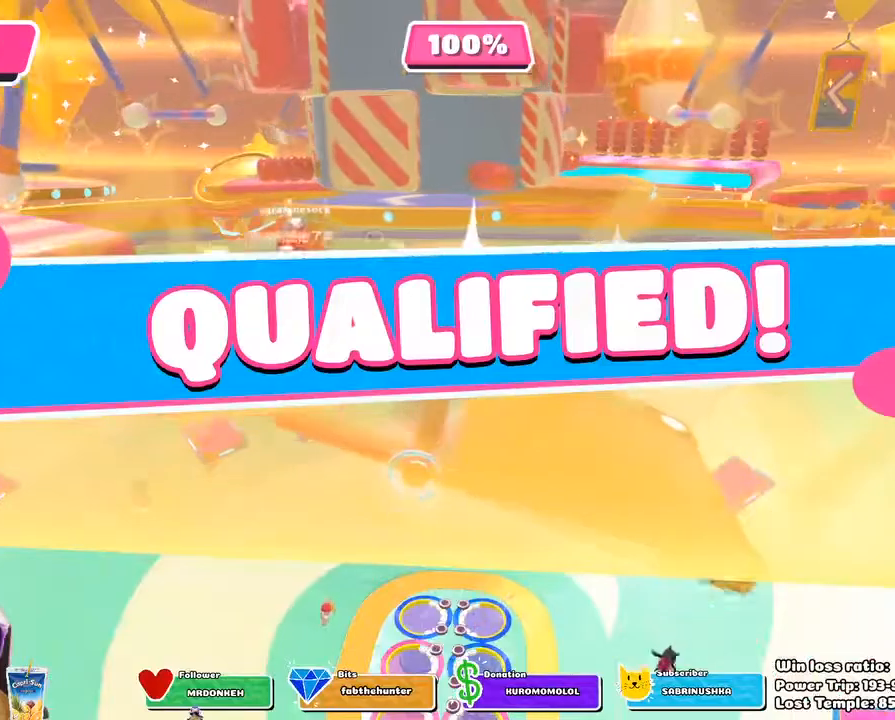
{"buttons": [], "left_stick": "center", "right_stick": "center", "events": []}
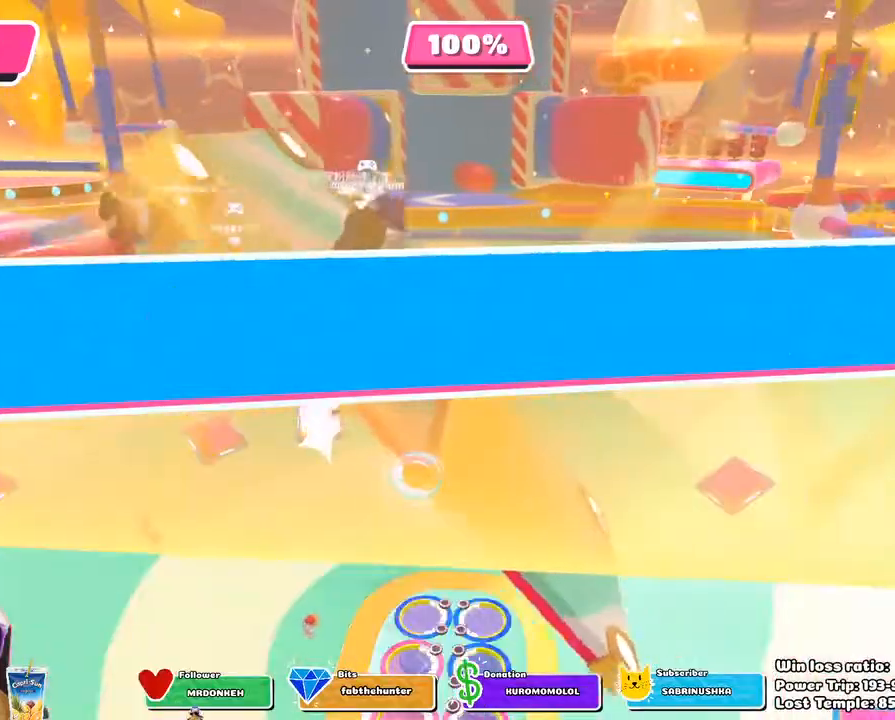
{"buttons": [], "left_stick": "center", "right_stick": "center", "events": []}
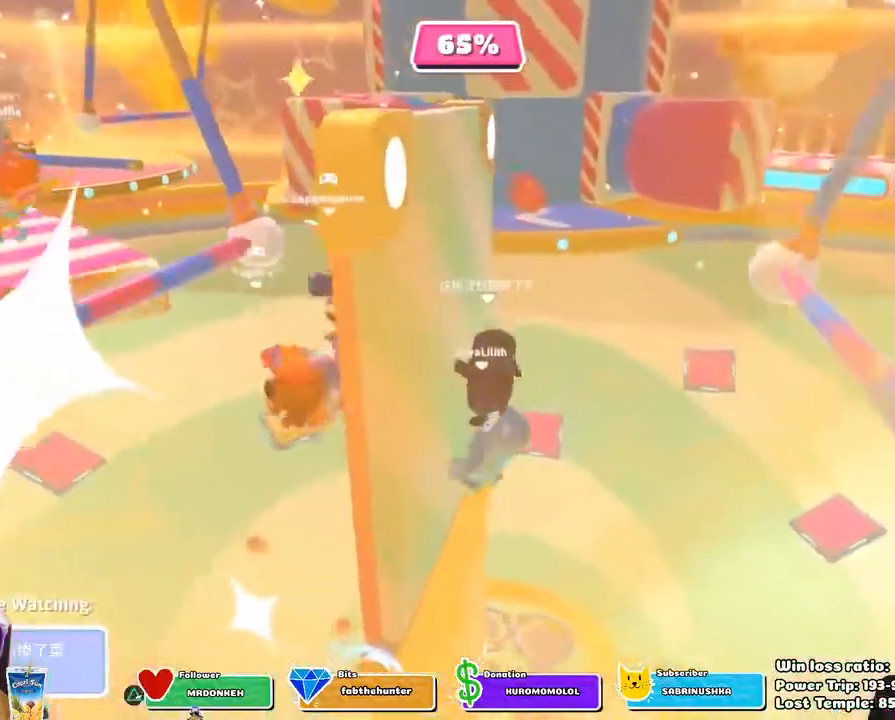
{"buttons": [], "left_stick": "center", "right_stick": "center", "events": []}
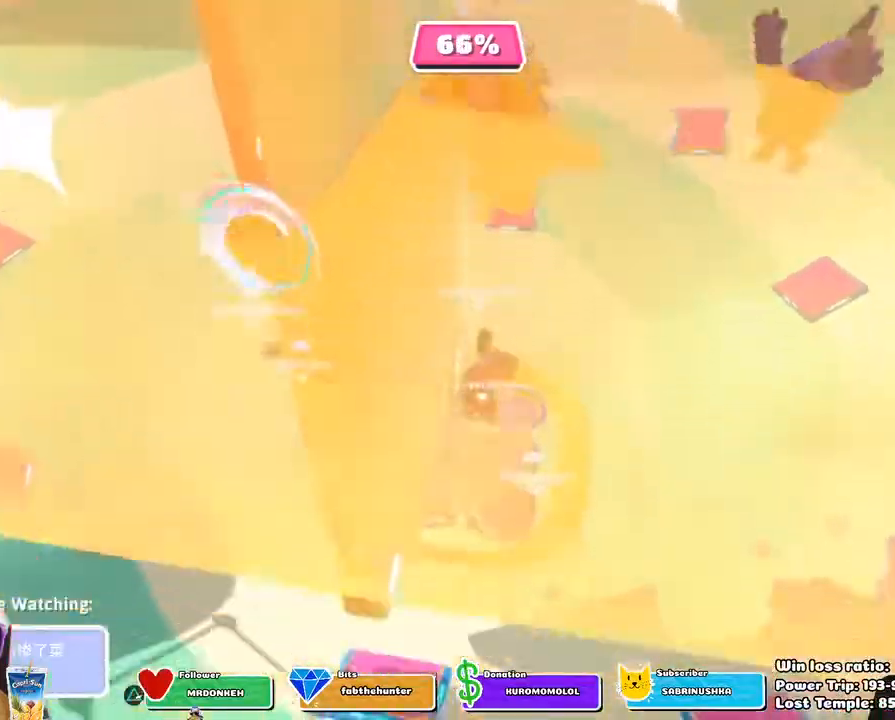
{"buttons": [], "left_stick": "center", "right_stick": "center", "events": []}
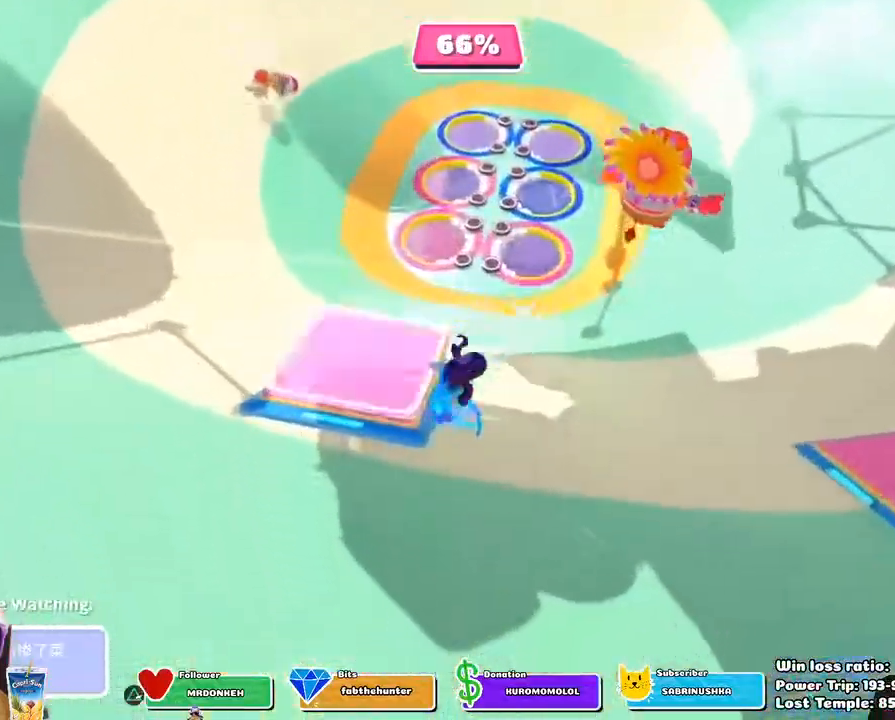
{"buttons": [], "left_stick": "center", "right_stick": "center", "events": []}
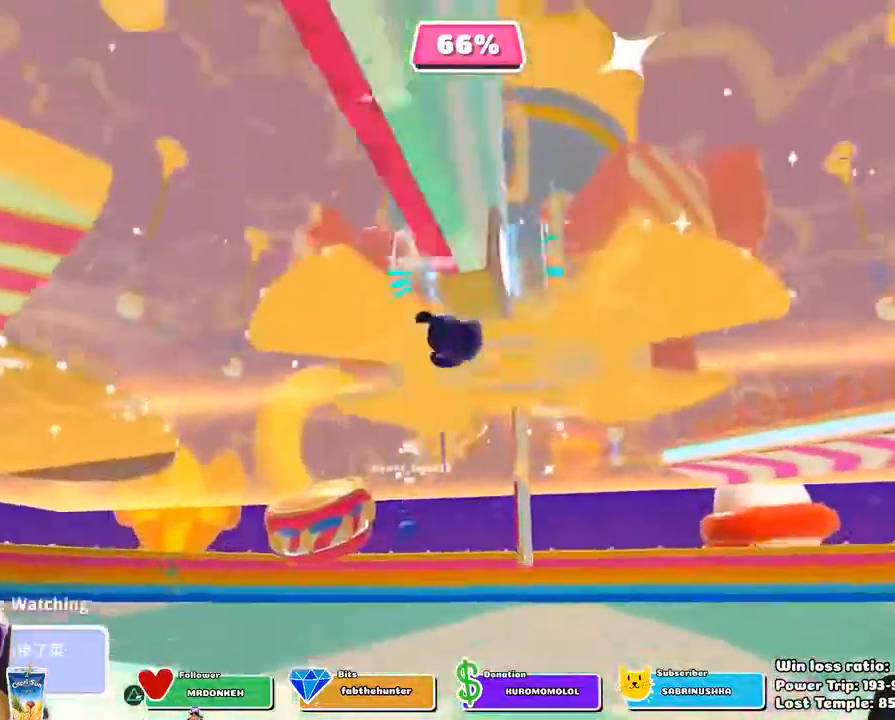
{"buttons": [], "left_stick": "center", "right_stick": "center", "events": []}
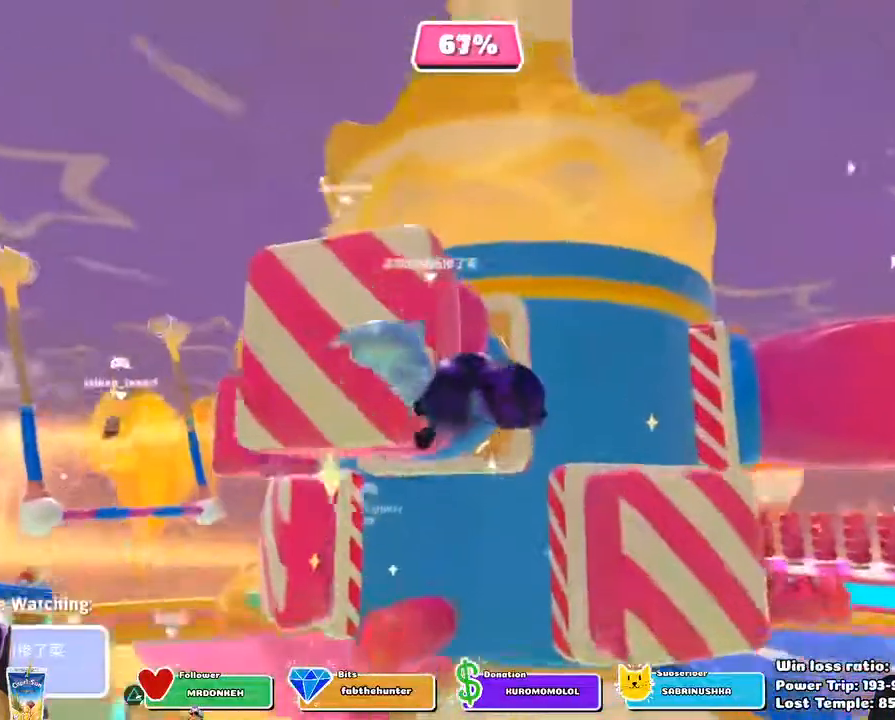
{"buttons": [], "left_stick": "center", "right_stick": "center", "events": [[200, "L1", "down"], [417, "L1", "up"]]}